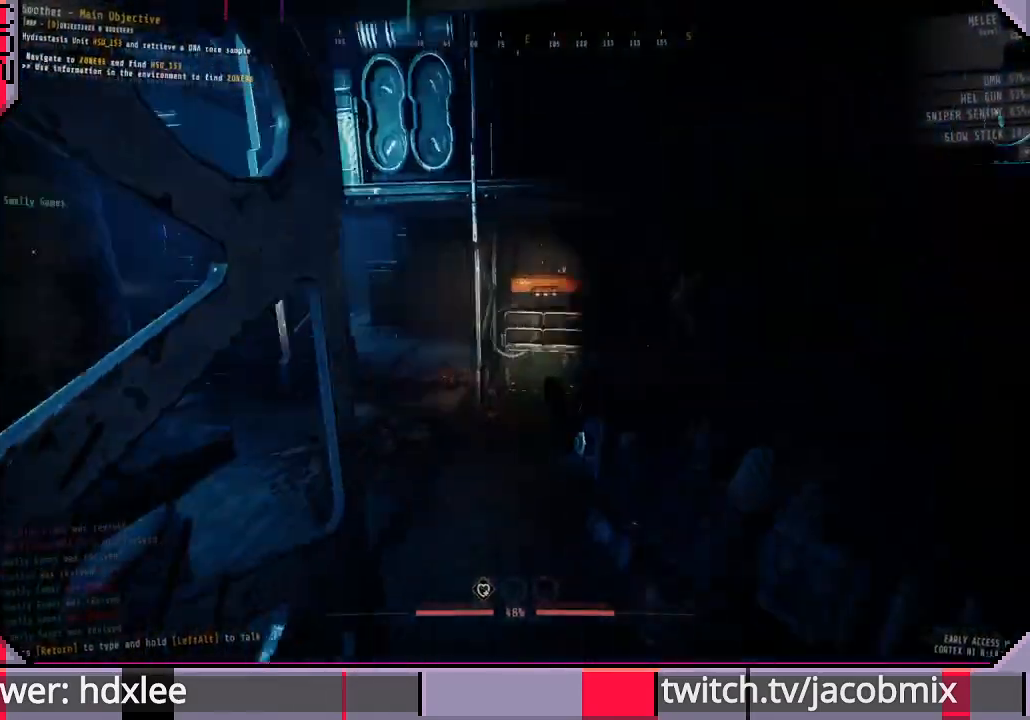
Gameplay with keyboard and mouse; each line is a JSON object with the keys and mouse buttons held at the frame after it. "events" lists presses ("down") and releases ("up") of "a", "c", "ctrl", "d", "e", "f", "q", "r", "s", "shift", "space", "t", "tab", "w", "x", "z", "mouse_wheel", "mouse_right", "mouse_mb4" and "mouse_mb5" between this image and that frame as [ms after this image, input, new state], when the widget could be followed in between. "mouse_wheel", "mouse_right", "mouse_mb4", "mouse_mb5" = the "wheel", "right", "mb4", "mb5" buttons of the "mouse" list. No other keys are recorded. "wheel" means that the mouse wheel is clicked or scrolled. Mouse movement is not recorded. Not read: other_keys.
{"keys": ["shift", "w"], "mouse": [], "events": []}
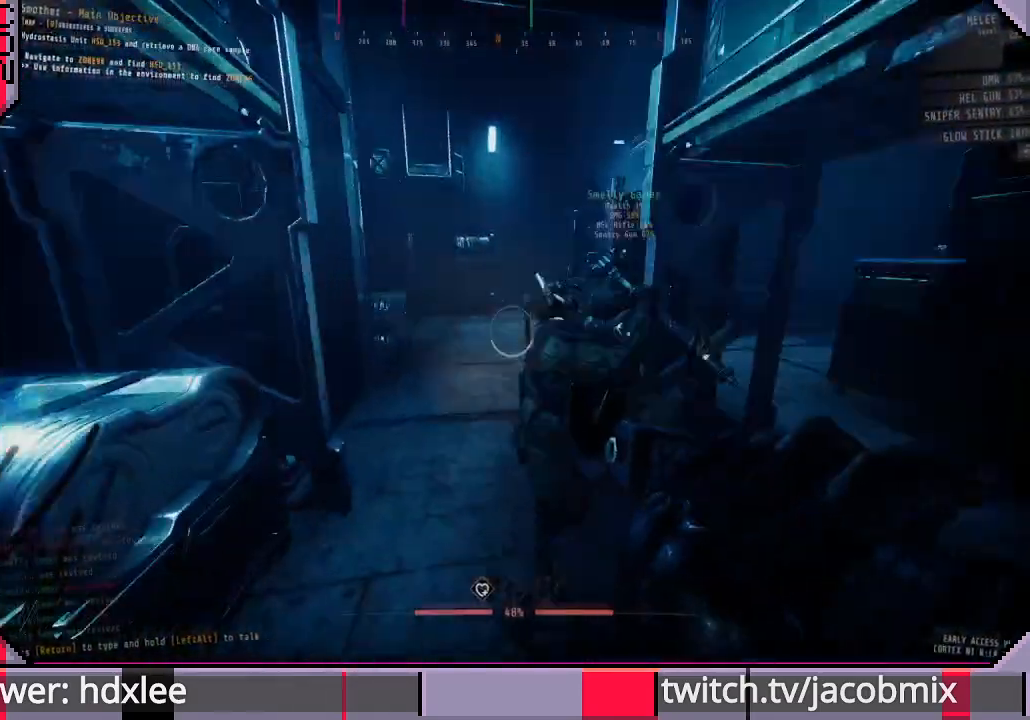
{"keys": ["shift", "w"], "mouse": [], "events": []}
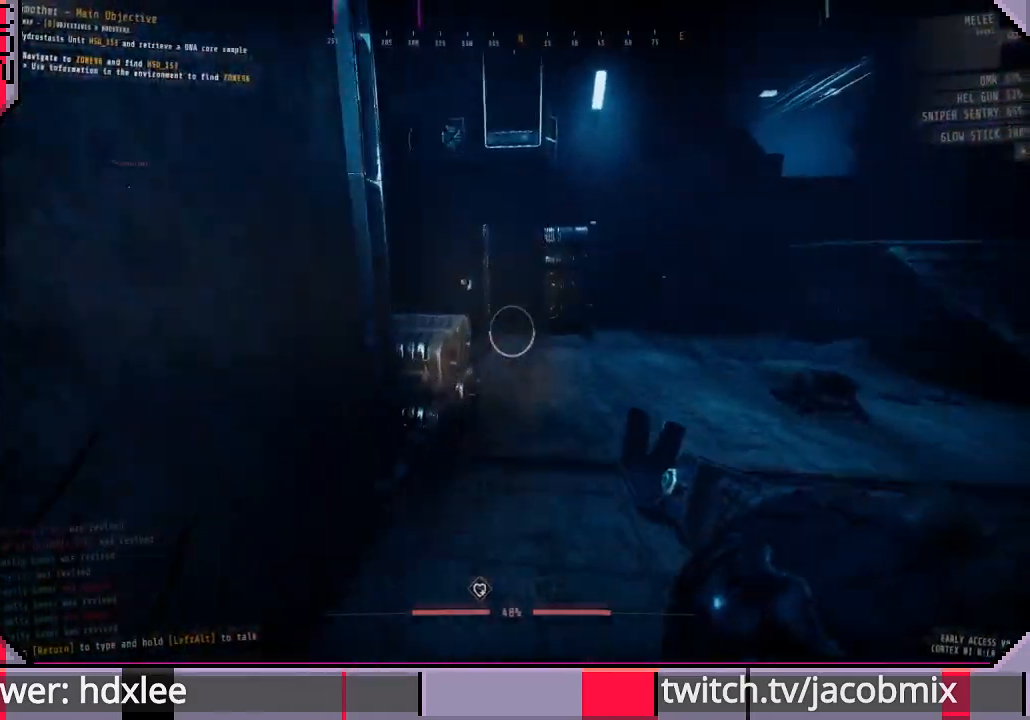
{"keys": ["d", "shift", "w"], "mouse": [], "events": [[400, "d", "down"]]}
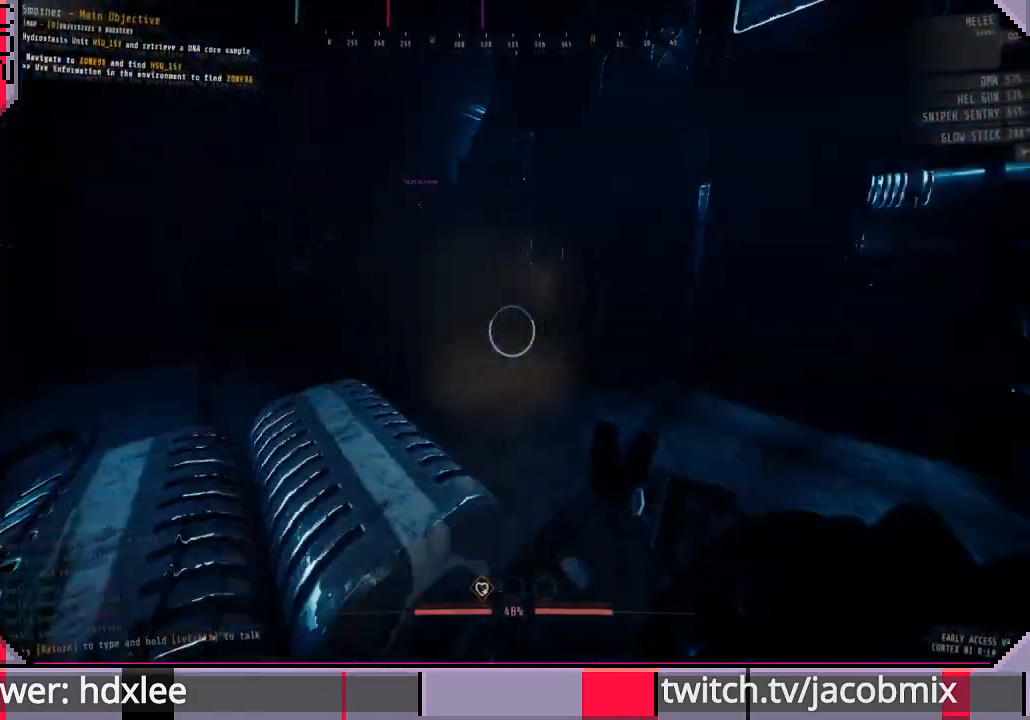
{"keys": ["shift", "w"], "mouse": [], "events": [[400, "d", "up"]]}
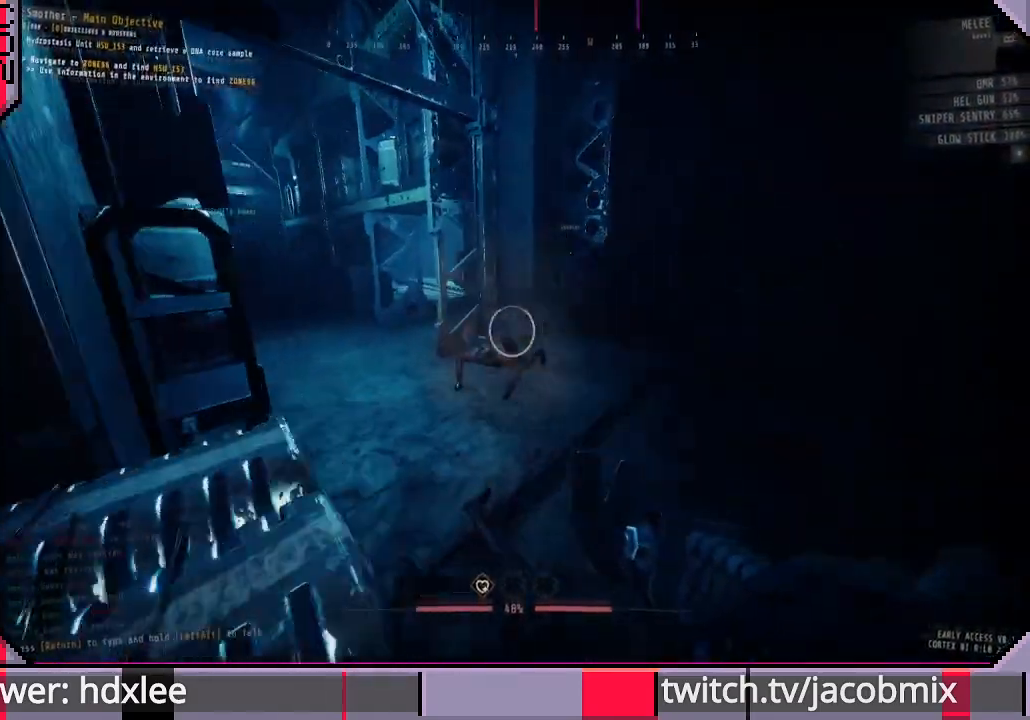
{"keys": ["shift", "w"], "mouse": [], "events": []}
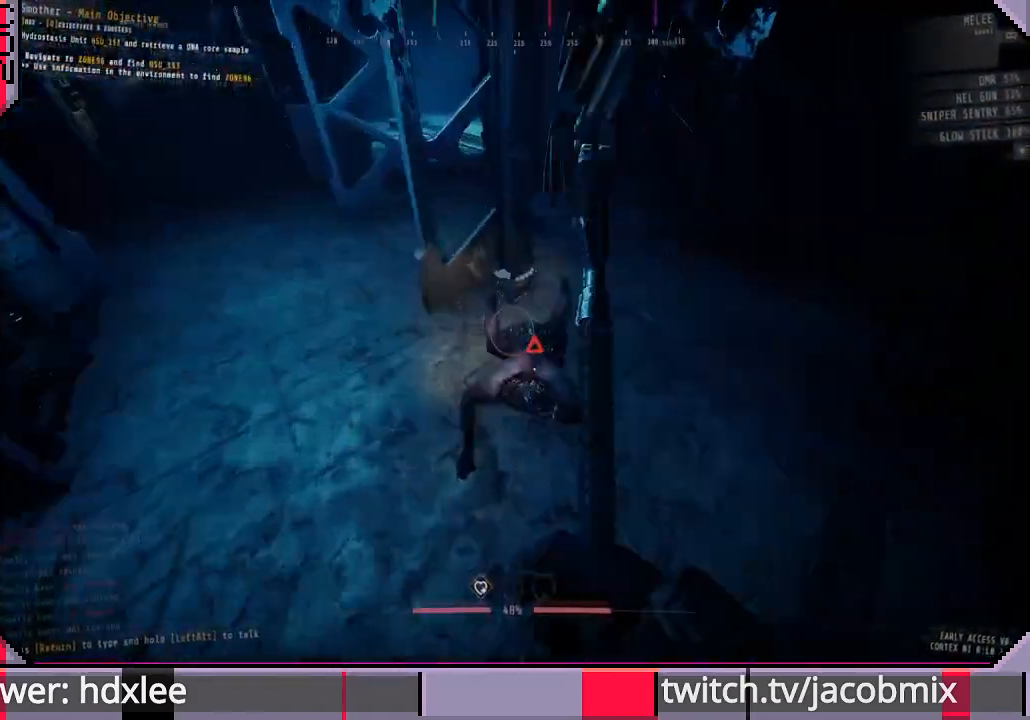
{"keys": ["shift", "w"], "mouse": [], "events": [[167, "d", "down"], [300, "d", "up"]]}
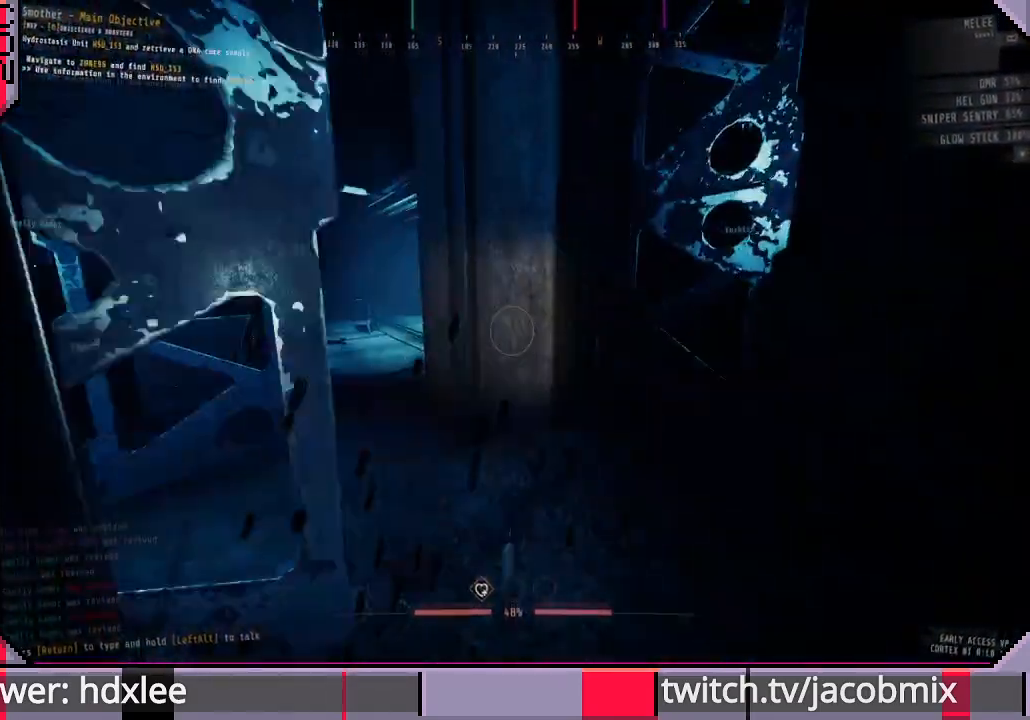
{"keys": ["shift", "w"], "mouse": [], "events": []}
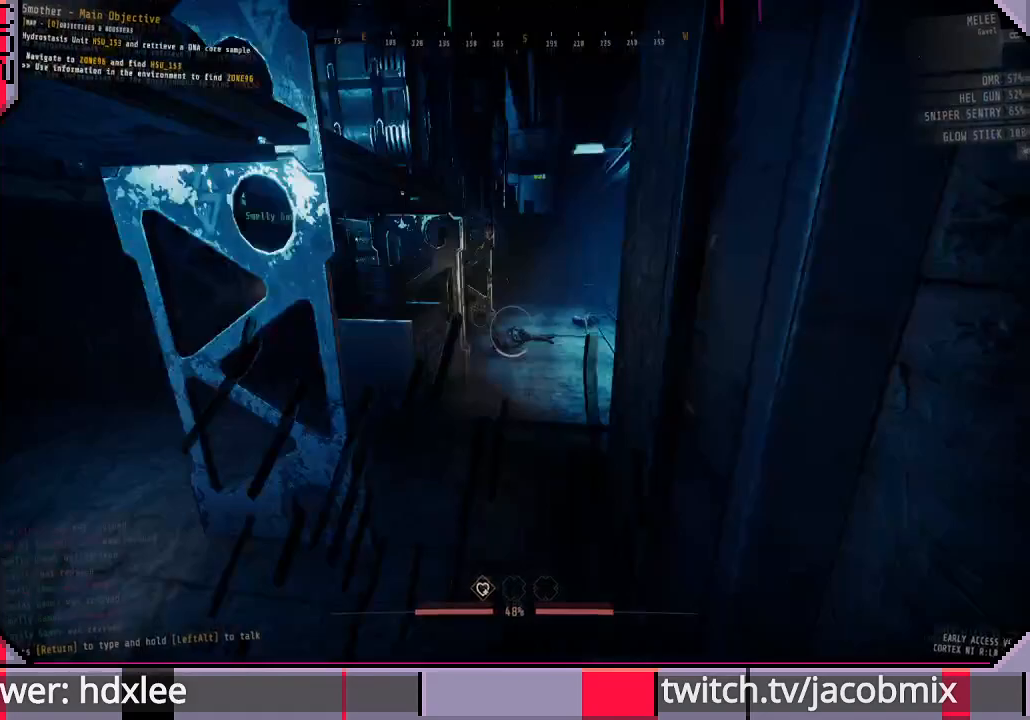
{"keys": ["shift", "w"], "mouse": [], "events": []}
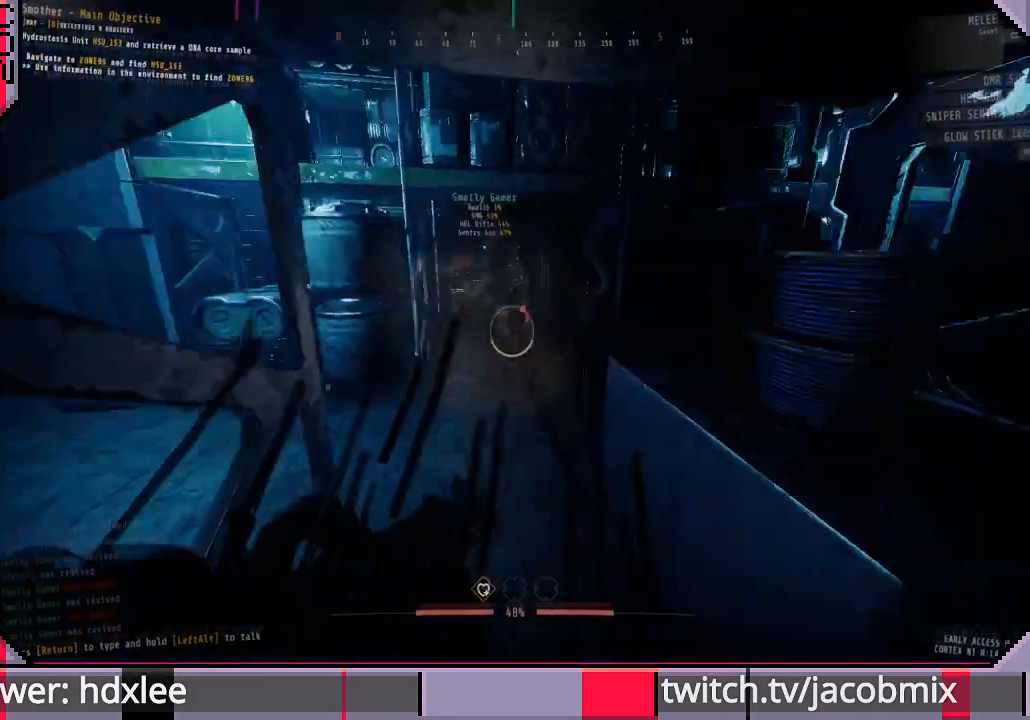
{"keys": ["shift", "w"], "mouse": [], "events": []}
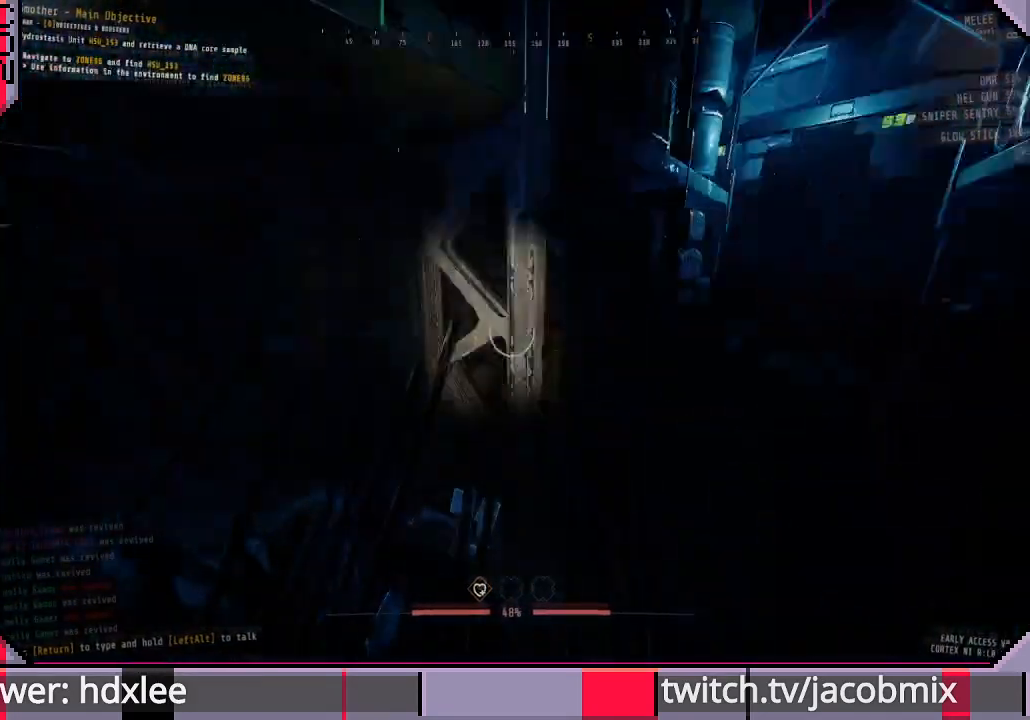
{"keys": ["shift", "w"], "mouse": [], "events": [[367, "a", "down"], [500, "a", "up"]]}
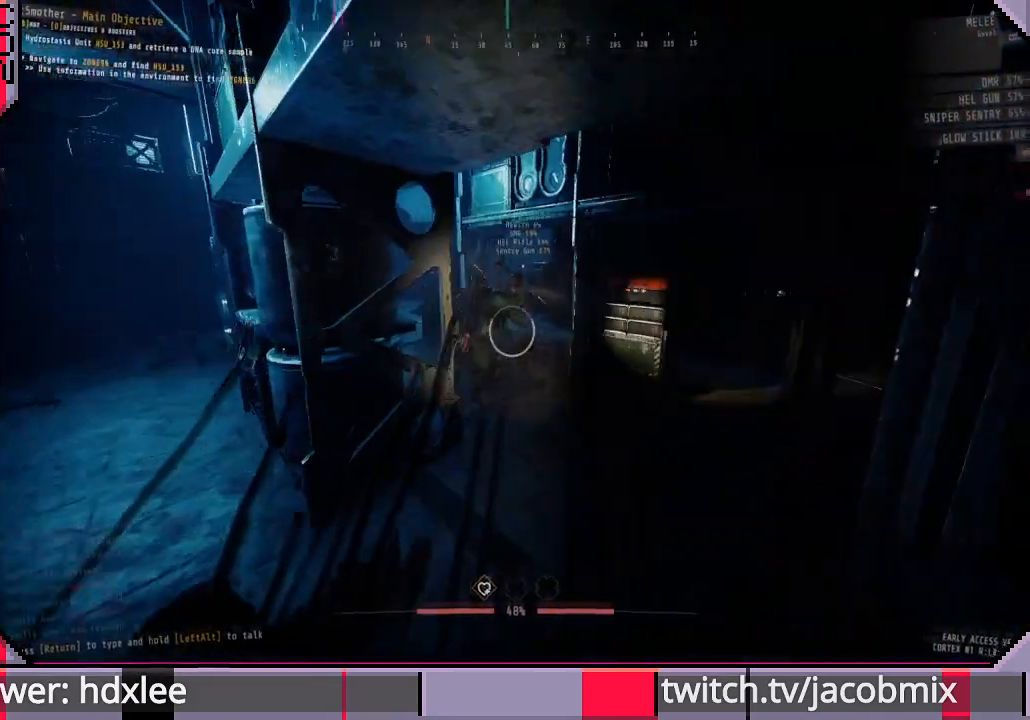
{"keys": ["shift", "w"], "mouse": [], "events": []}
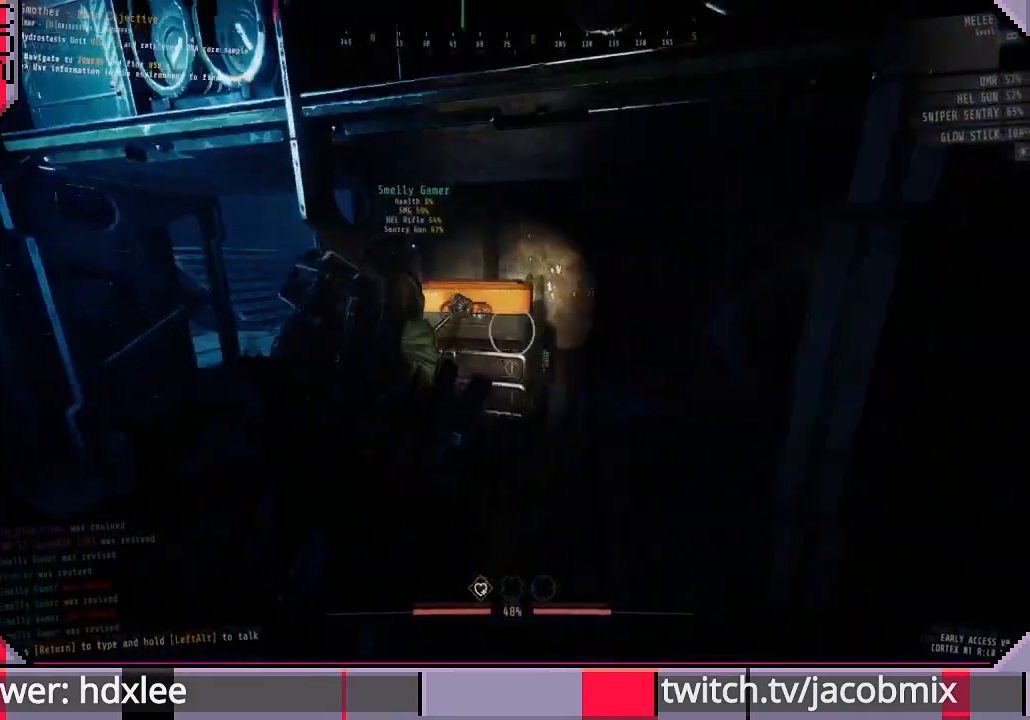
{"keys": ["e", "shift"], "mouse": [], "events": [[233, "a", "down"], [367, "w", "up"], [467, "a", "up"], [467, "e", "down"]]}
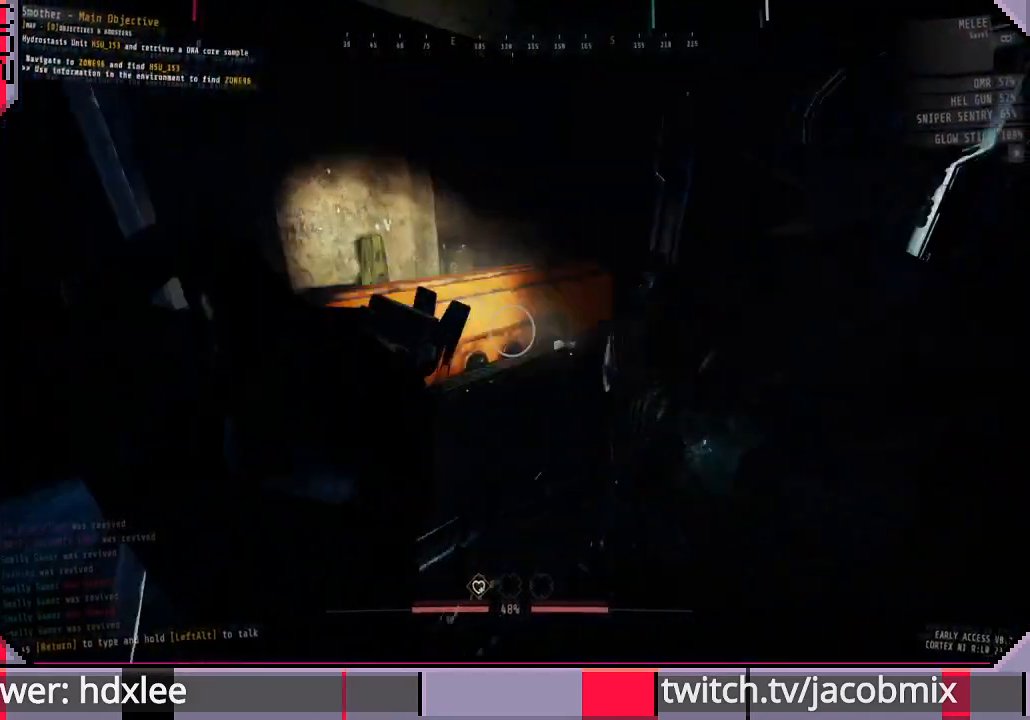
{"keys": ["shift"], "mouse": [], "events": [[333, "e", "up"]]}
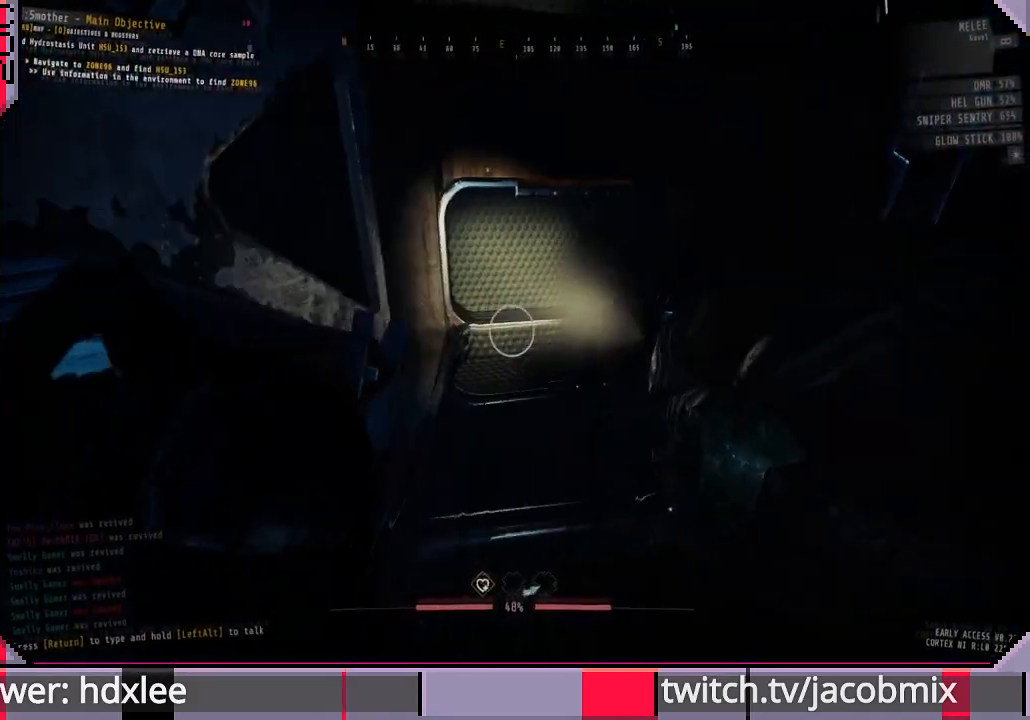
{"keys": ["d", "shift", "w"], "mouse": [], "events": [[333, "d", "down"], [400, "w", "down"]]}
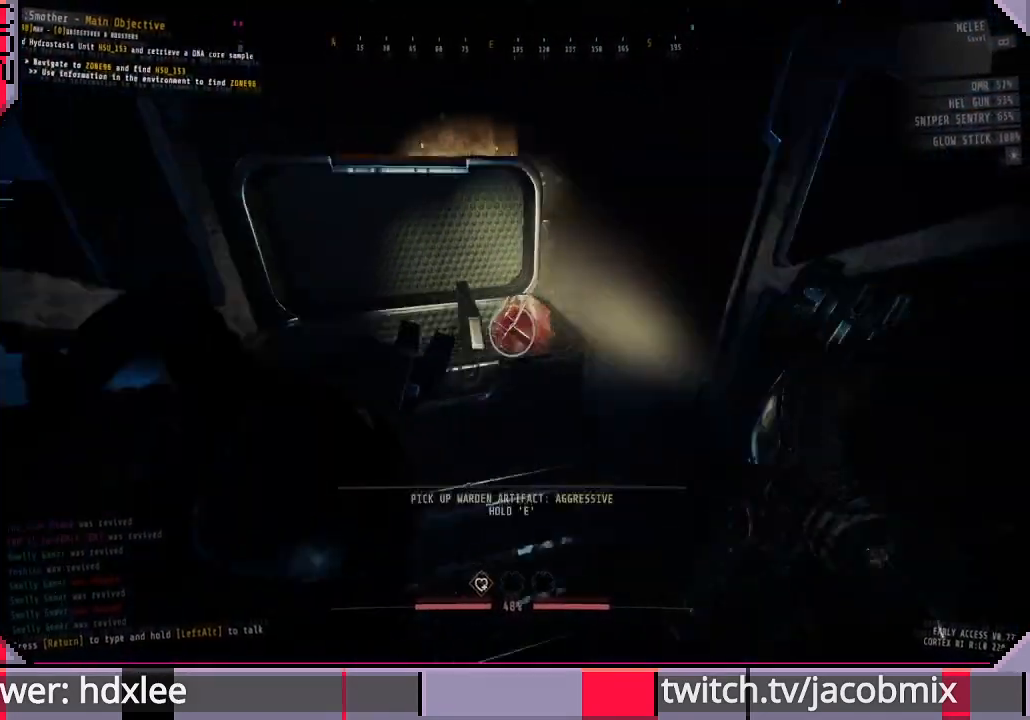
{"keys": ["e", "shift"], "mouse": [], "events": [[100, "d", "up"], [100, "w", "up"], [400, "e", "down"]]}
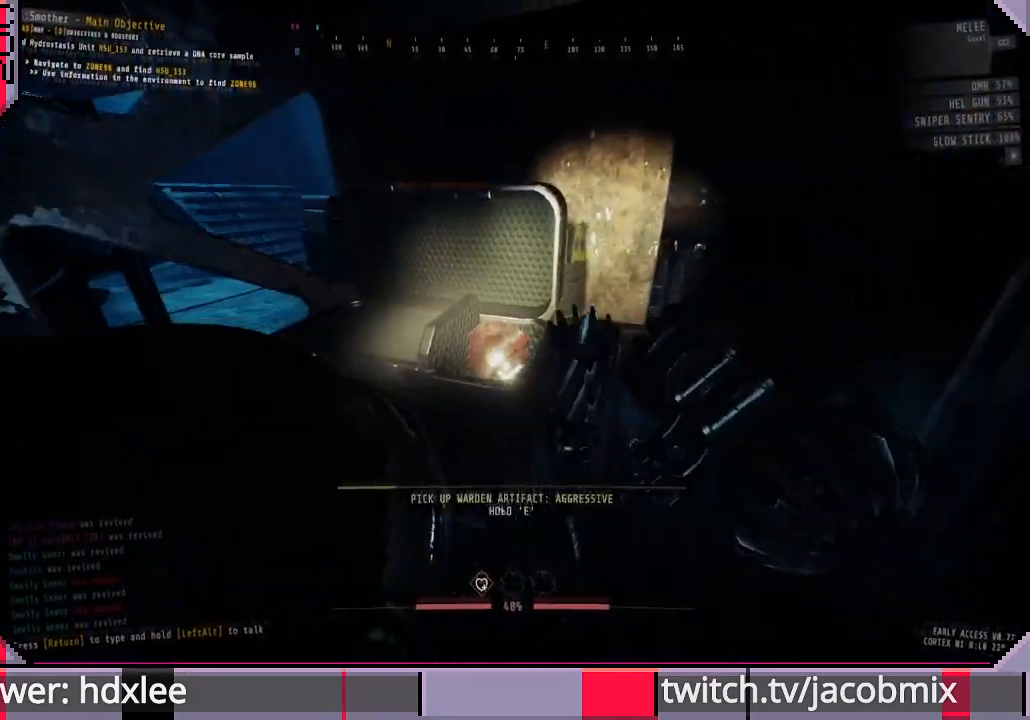
{"keys": ["e", "shift"], "mouse": [], "events": []}
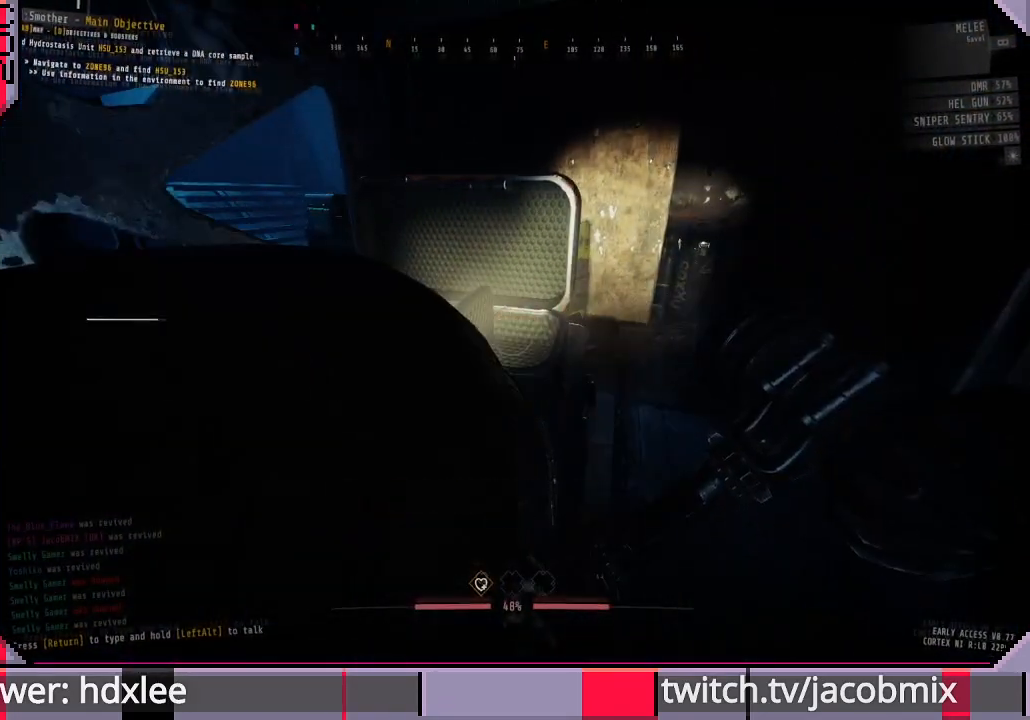
{"keys": ["shift", "w"], "mouse": [], "events": [[233, "w", "down"], [267, "e", "up"]]}
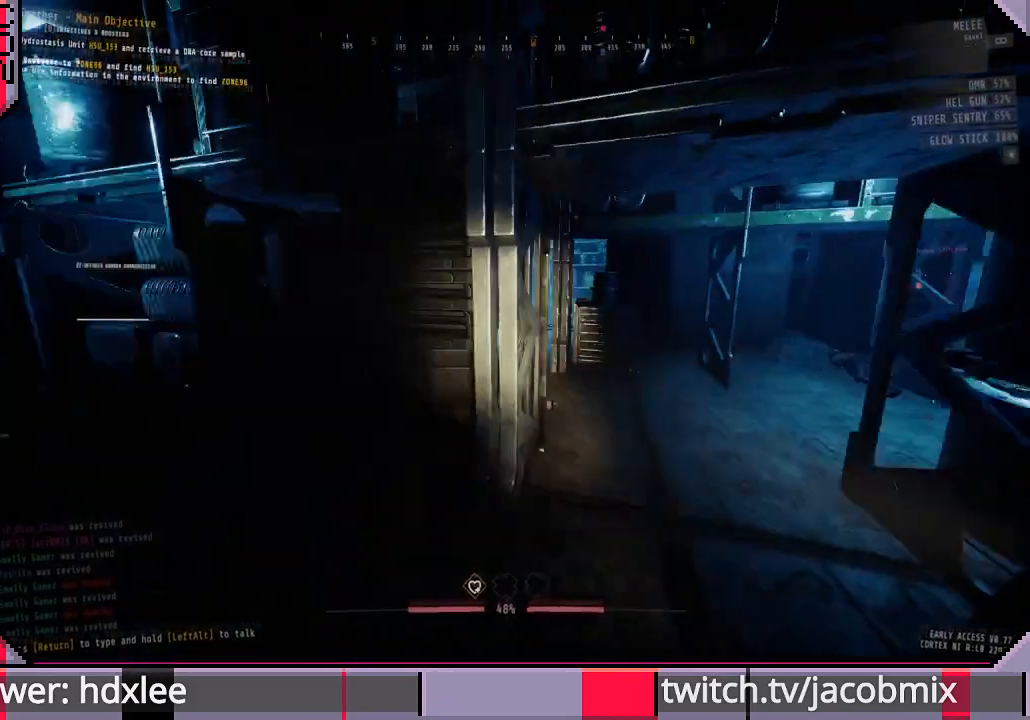
{"keys": ["shift", "w"], "mouse": [], "events": [[233, "d", "down"], [333, "d", "up"]]}
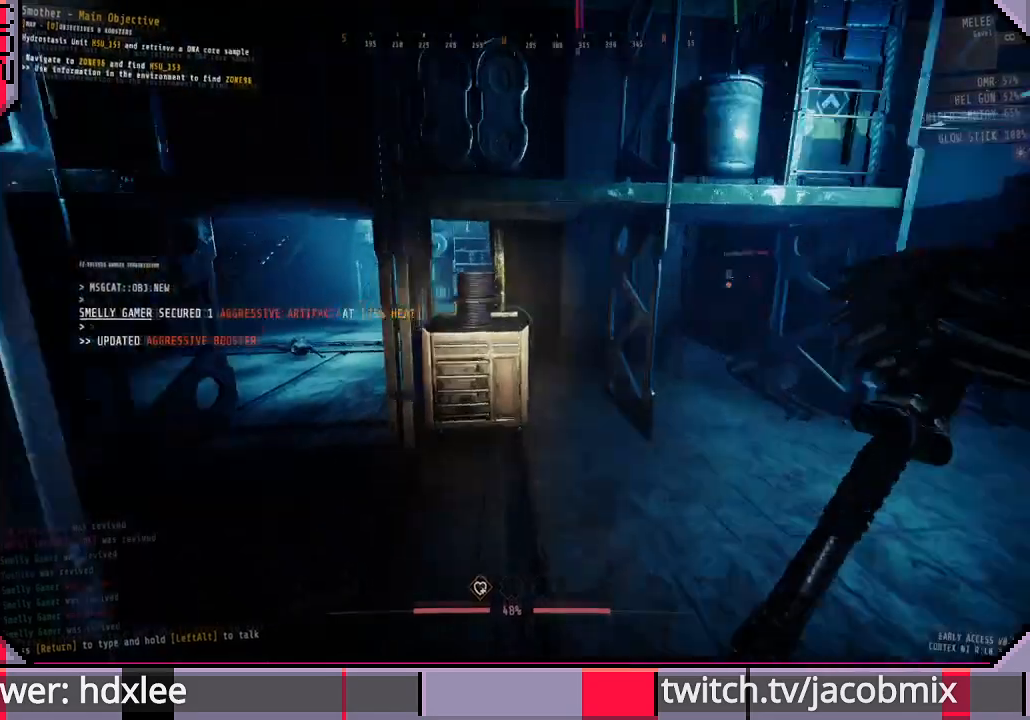
{"keys": ["shift", "w"], "mouse": [], "events": []}
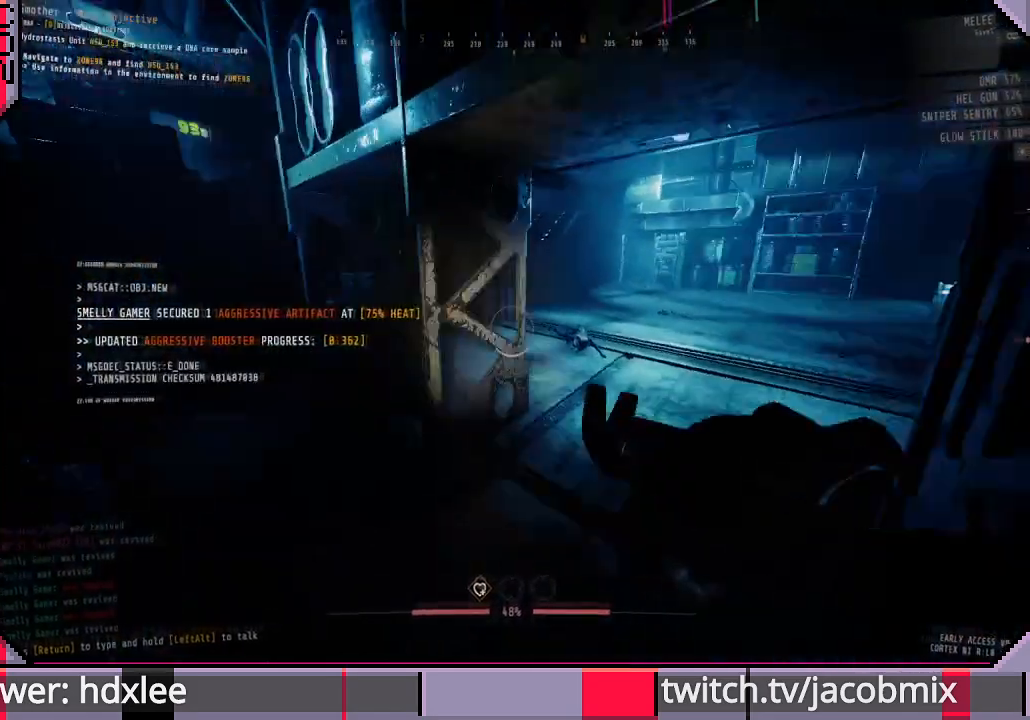
{"keys": ["shift", "w"], "mouse": [], "events": []}
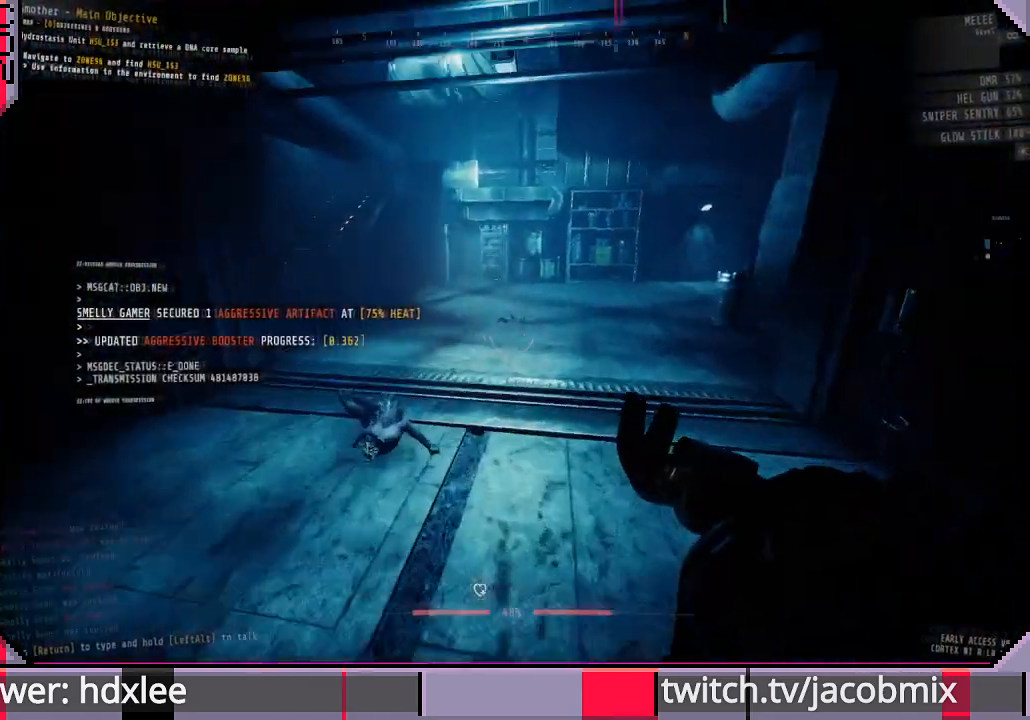
{"keys": ["shift", "w"], "mouse": [], "events": []}
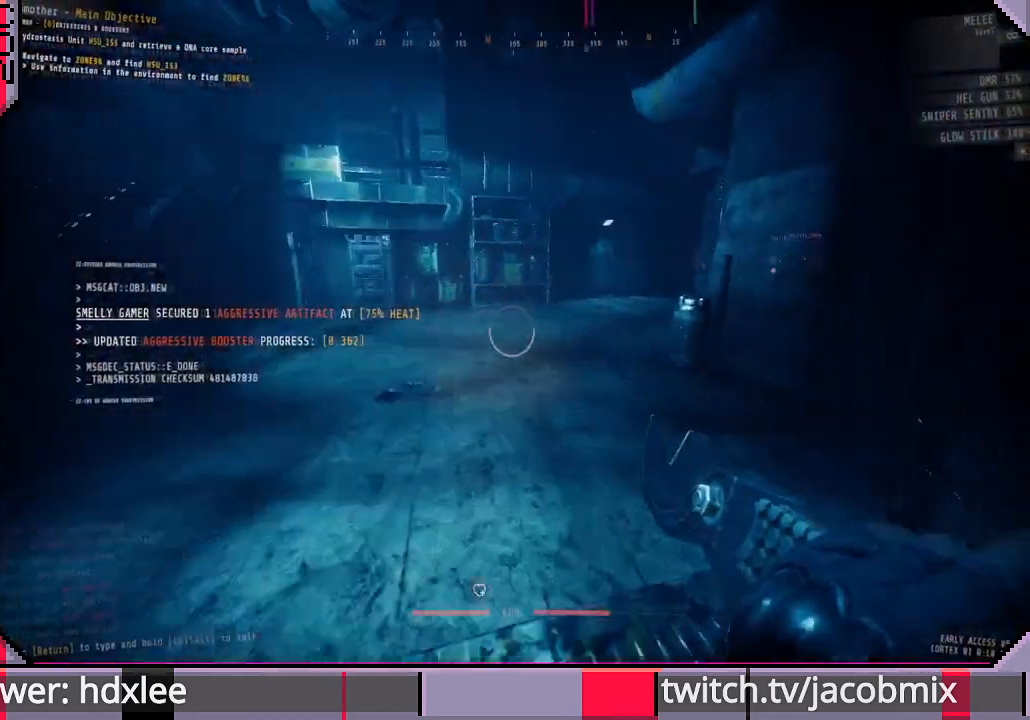
{"keys": ["shift", "w"], "mouse": [], "events": []}
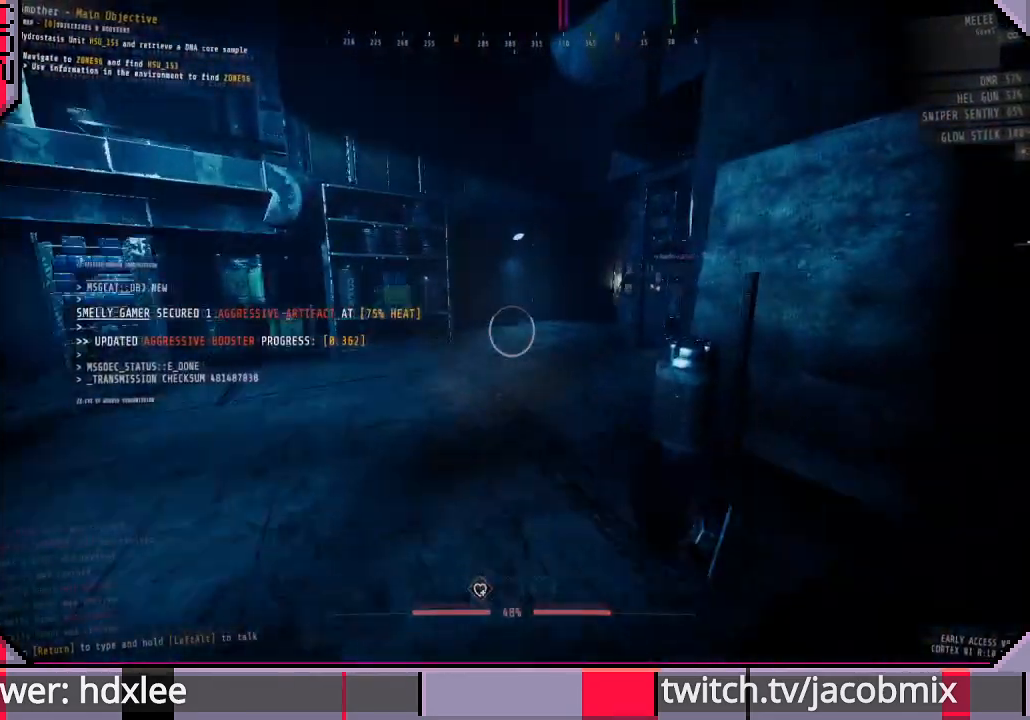
{"keys": ["shift", "w"], "mouse": ["right"], "events": [[433, "mouse_right", "down"]]}
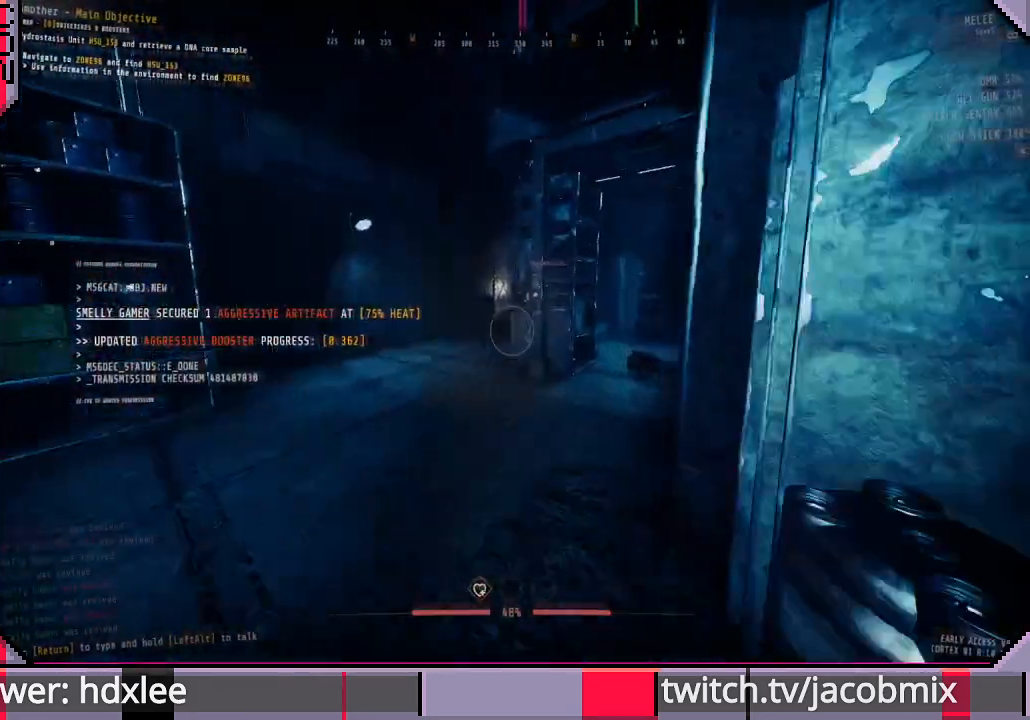
{"keys": ["shift", "w"], "mouse": [], "events": [[67, "mouse_right", "up"]]}
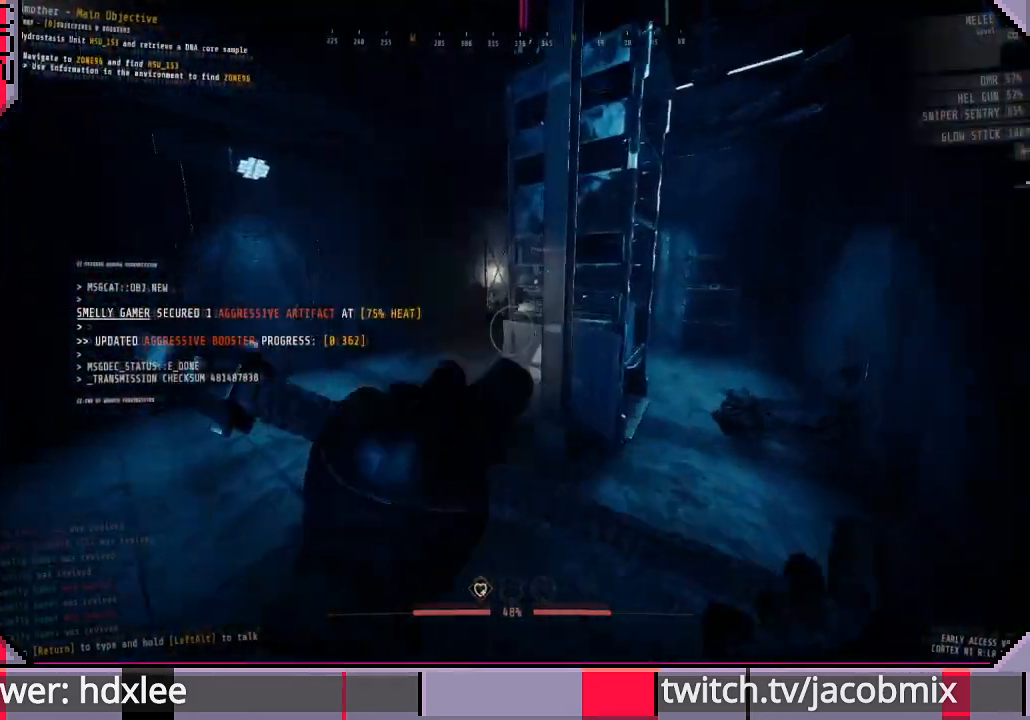
{"keys": ["shift", "w"], "mouse": [], "events": []}
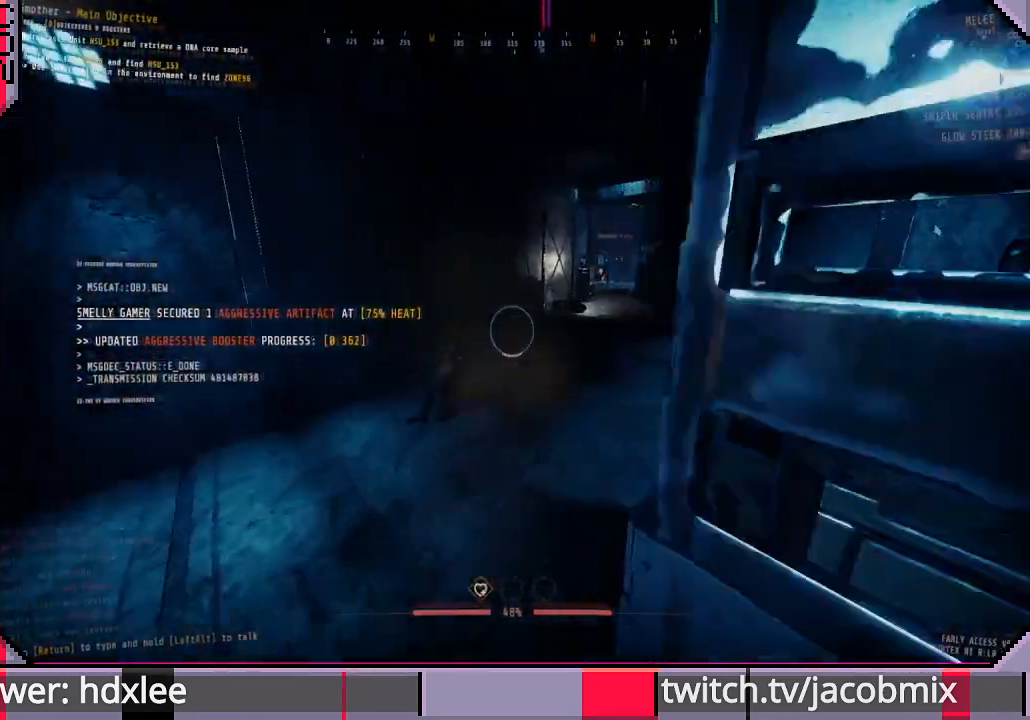
{"keys": ["shift", "w"], "mouse": [], "events": []}
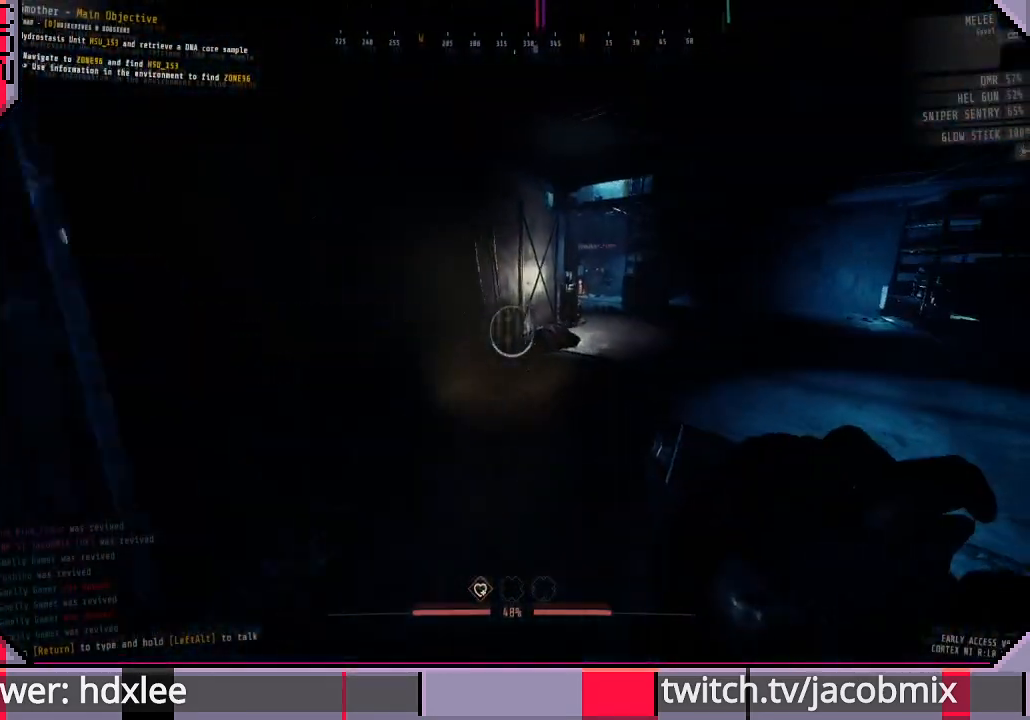
{"keys": ["shift", "w"], "mouse": [], "events": []}
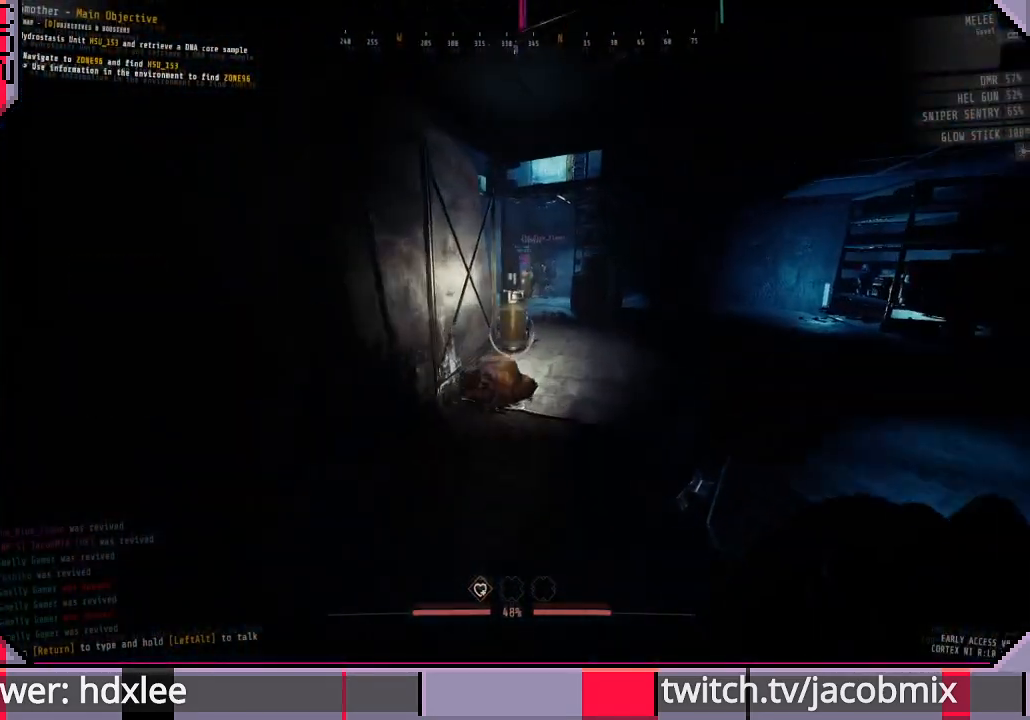
{"keys": ["shift", "w"], "mouse": [], "events": []}
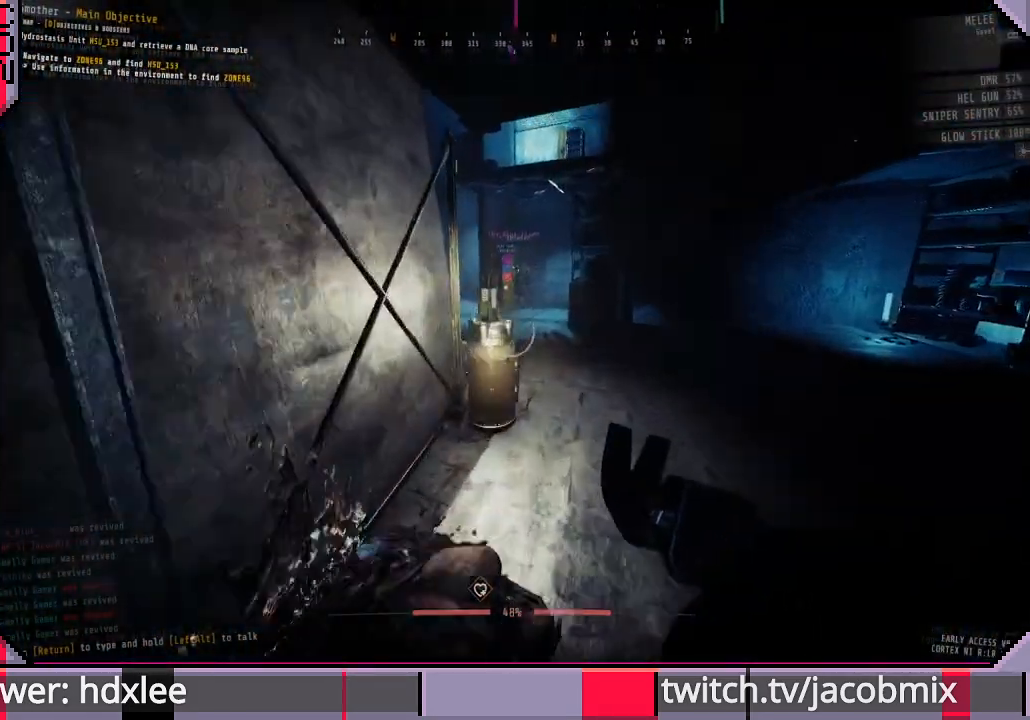
{"keys": ["shift", "w"], "mouse": [], "events": [[300, "d", "down"], [433, "d", "up"]]}